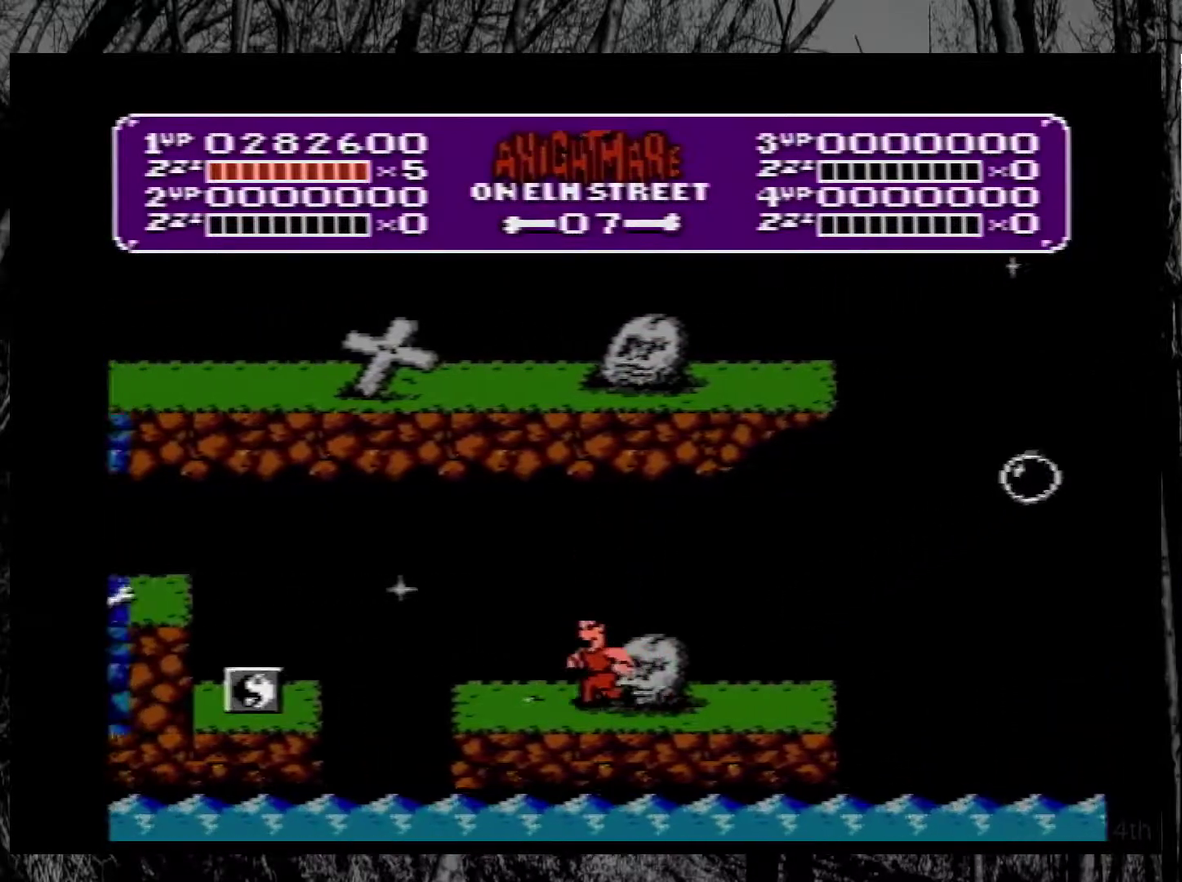
Gameplay with a controller (Nintendo layout); each line is a JSON object with the inputs held at the frame after it. "events" lists button and stick changes between this image and that frame as [ms after this image, input, new state], when the widget could be followed in between. Not read: L3 R3.
{"buttons": ["DPAD_LEFT"], "events": [[250, "A", "down"], [383, "A", "up"]]}
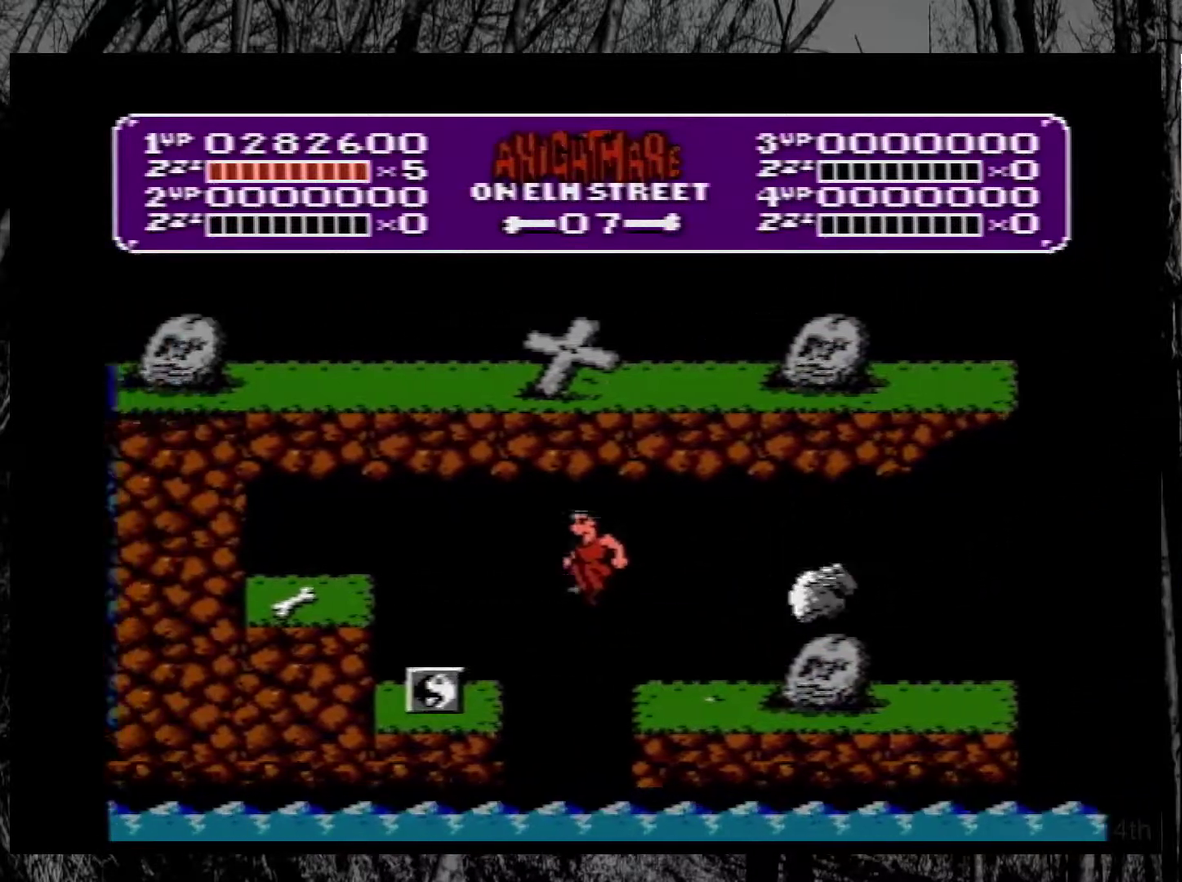
{"buttons": [], "events": [[300, "DPAD_LEFT", "up"]]}
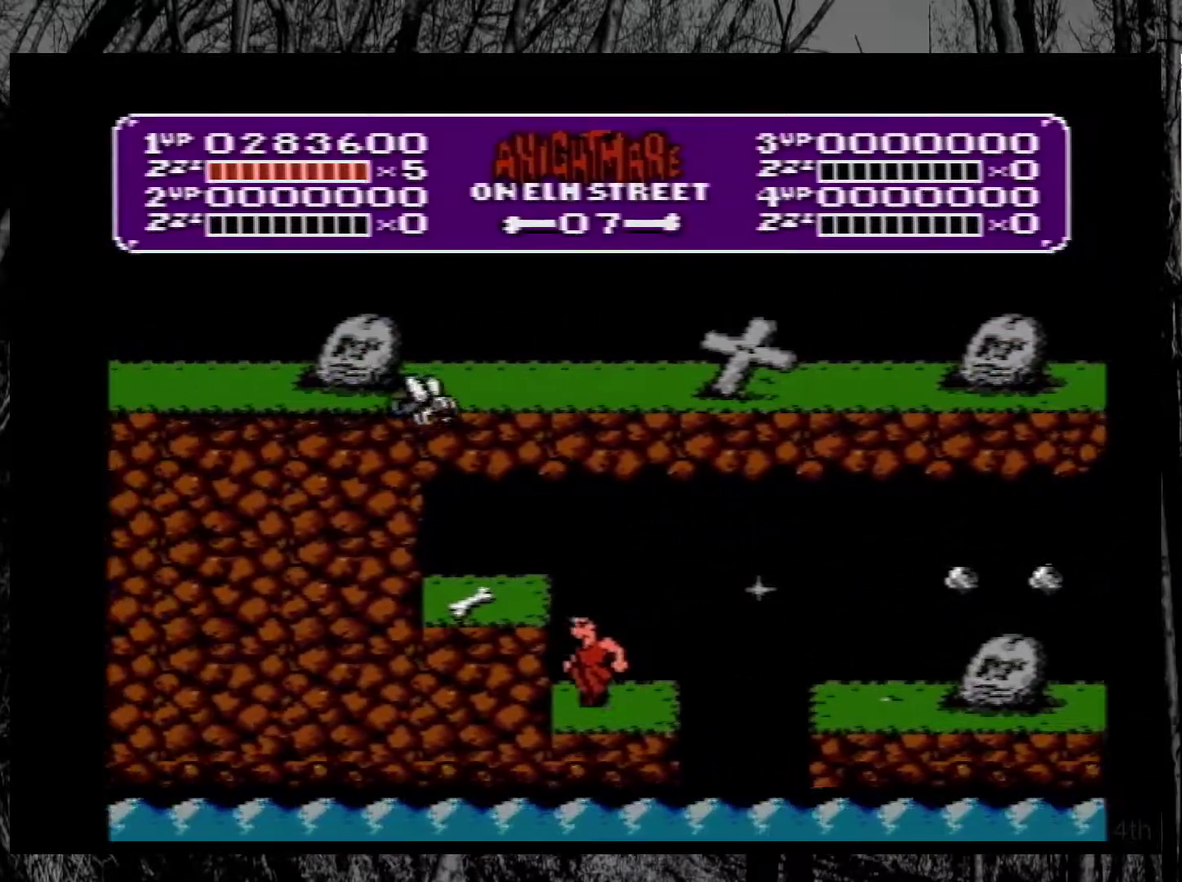
{"buttons": ["DPAD_RIGHT"], "events": [[67, "A", "down"], [83, "DPAD_LEFT", "down"], [217, "A", "up"], [350, "DPAD_LEFT", "up"], [417, "DPAD_RIGHT", "down"]]}
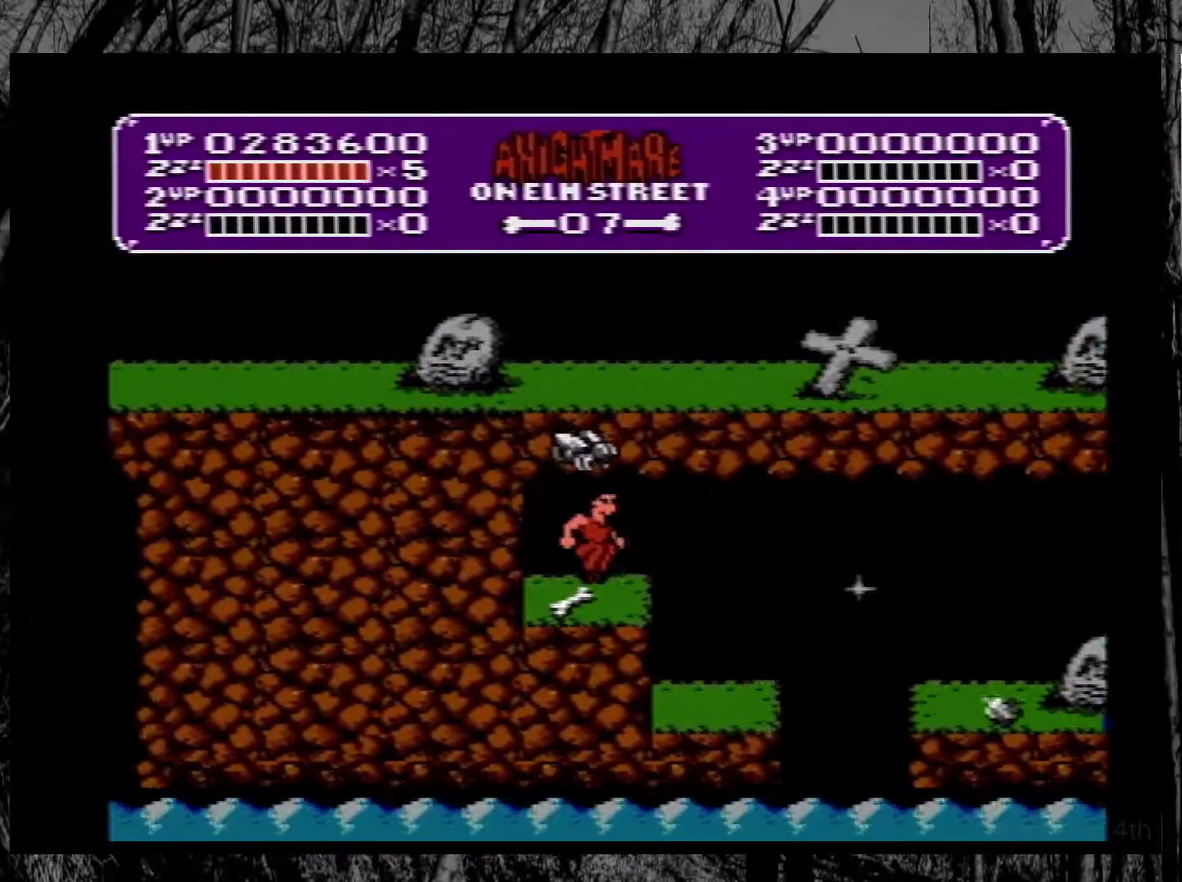
{"buttons": [], "events": [[350, "DPAD_RIGHT", "up"], [400, "DPAD_LEFT", "down"], [450, "DPAD_LEFT", "up"]]}
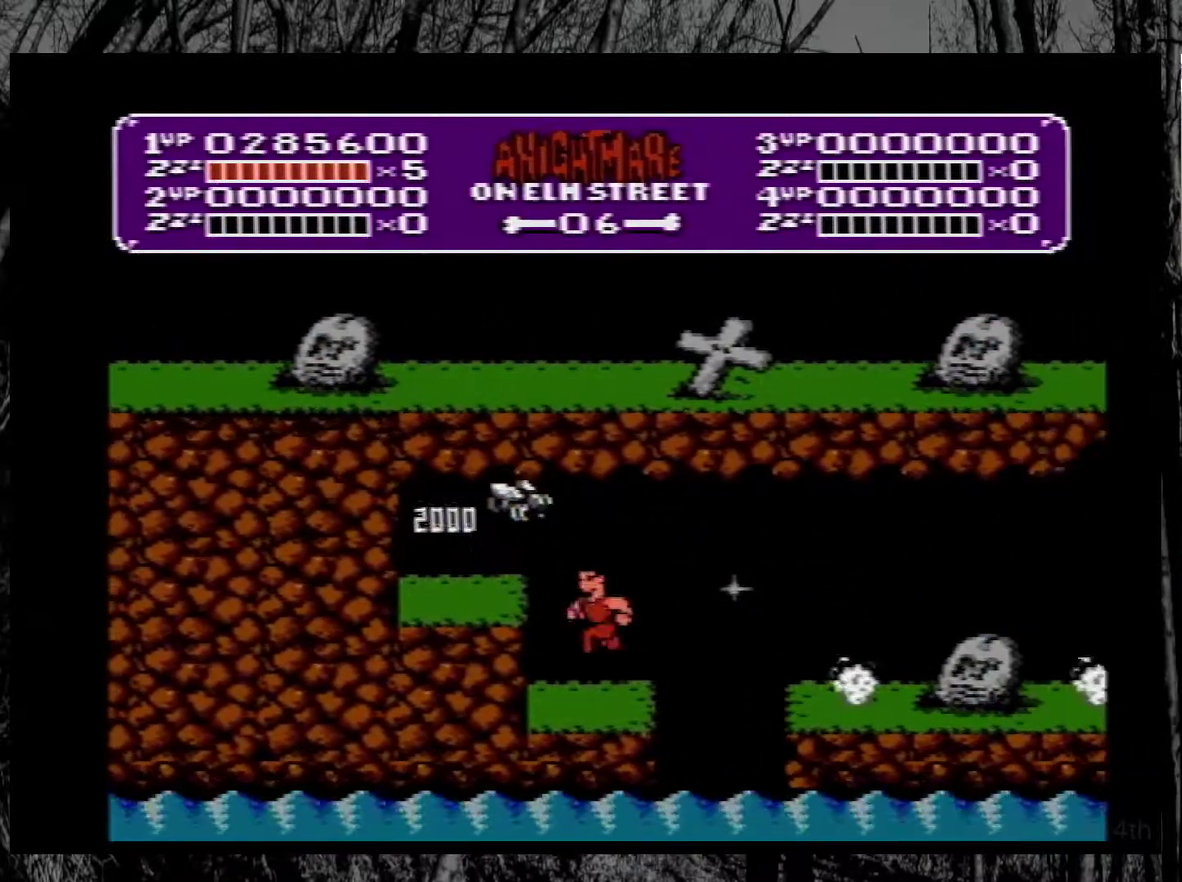
{"buttons": ["DPAD_RIGHT"], "events": [[33, "DPAD_RIGHT", "down"], [117, "DPAD_DOWN", "down"], [167, "DPAD_DOWN", "up"], [267, "A", "down"], [433, "A", "up"]]}
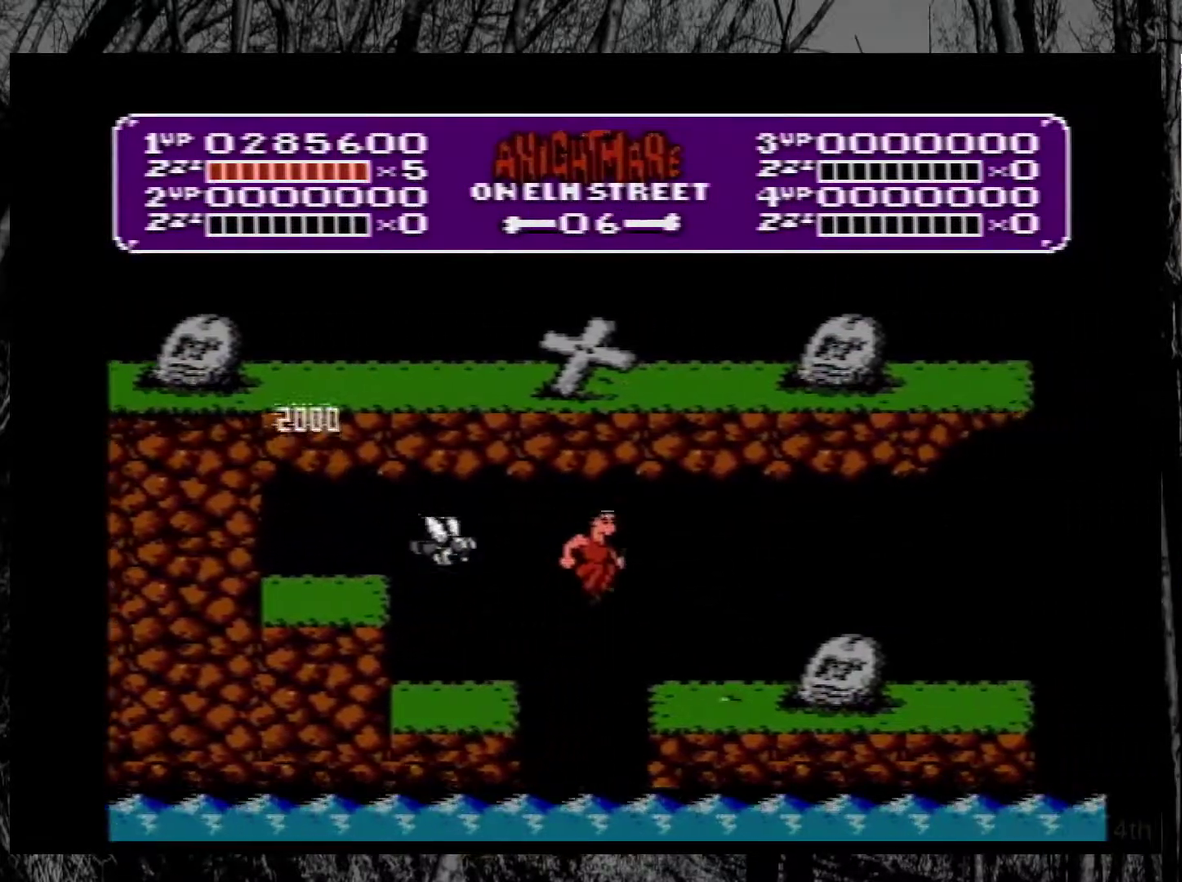
{"buttons": ["DPAD_RIGHT"], "events": []}
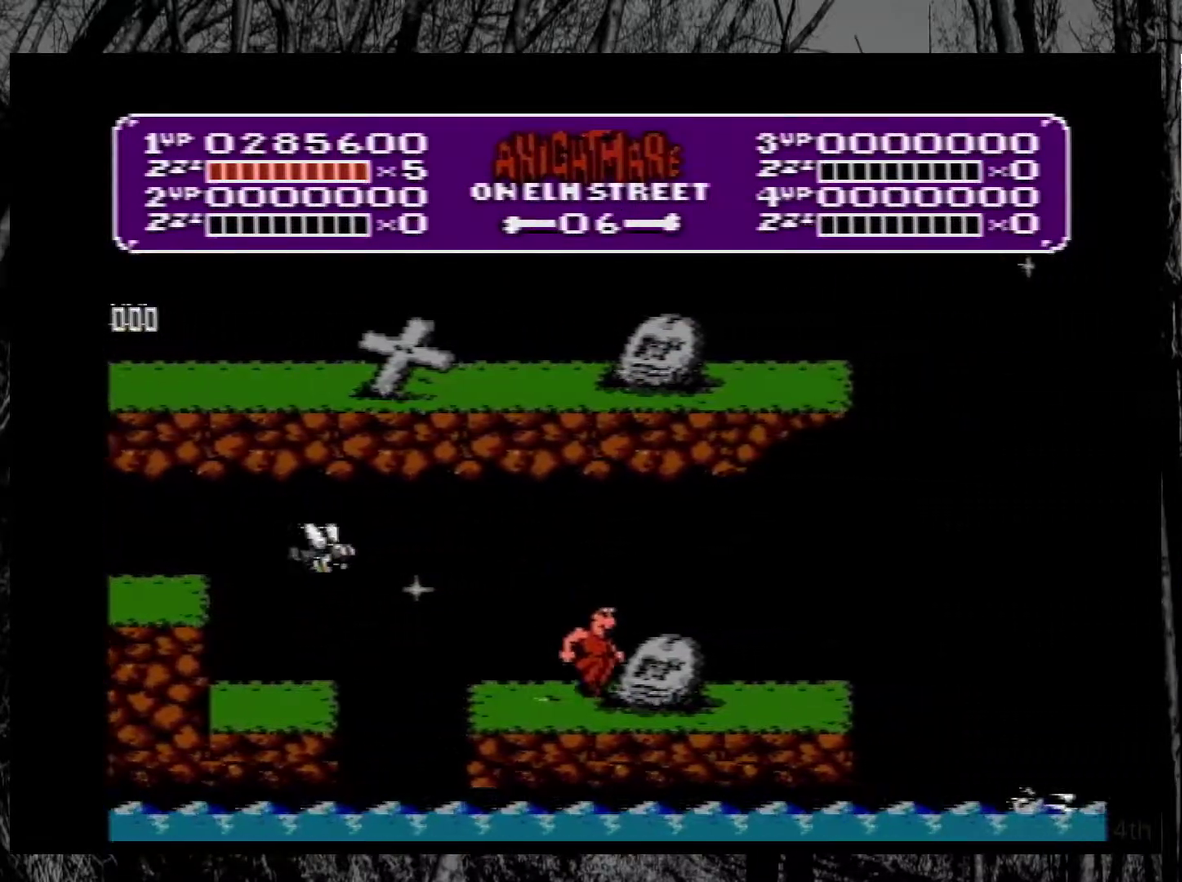
{"buttons": ["A", "DPAD_RIGHT"], "events": [[417, "A", "down"]]}
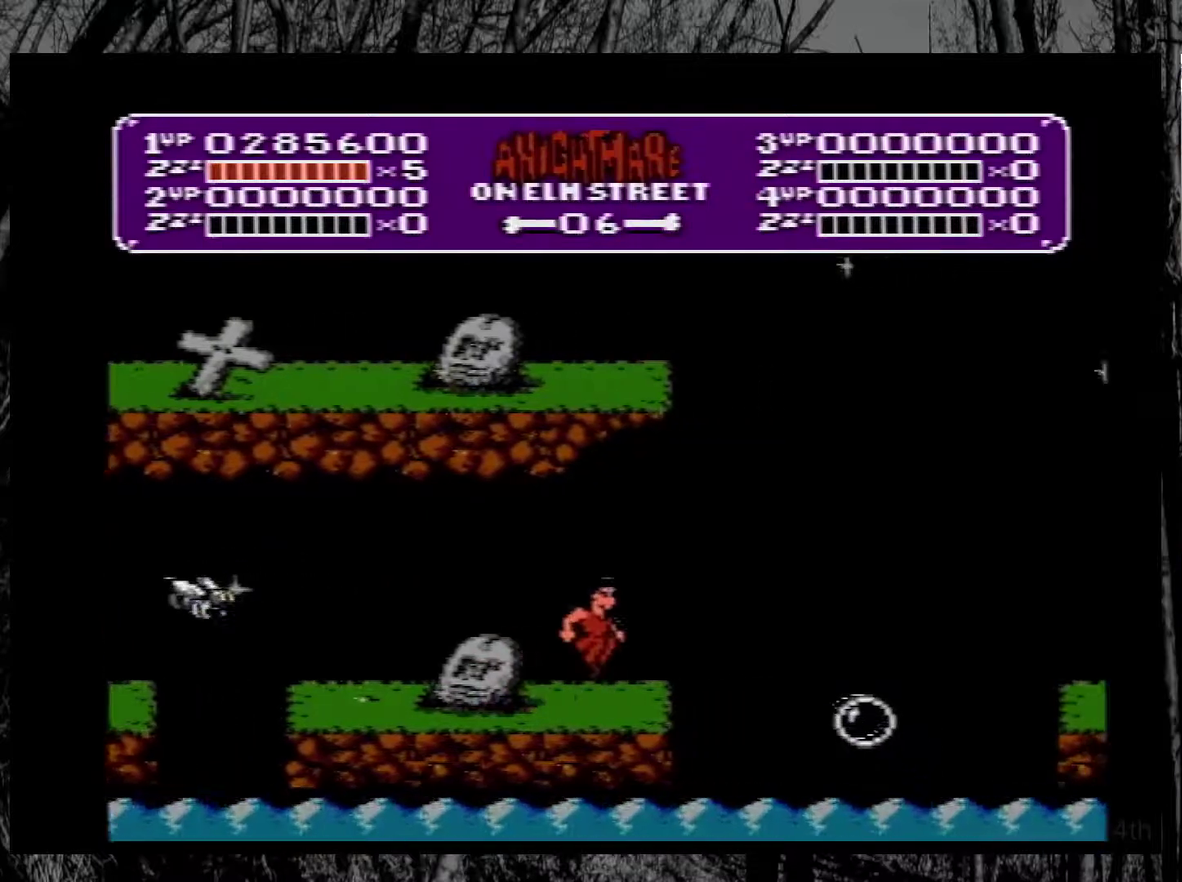
{"buttons": ["A", "DPAD_RIGHT"], "events": []}
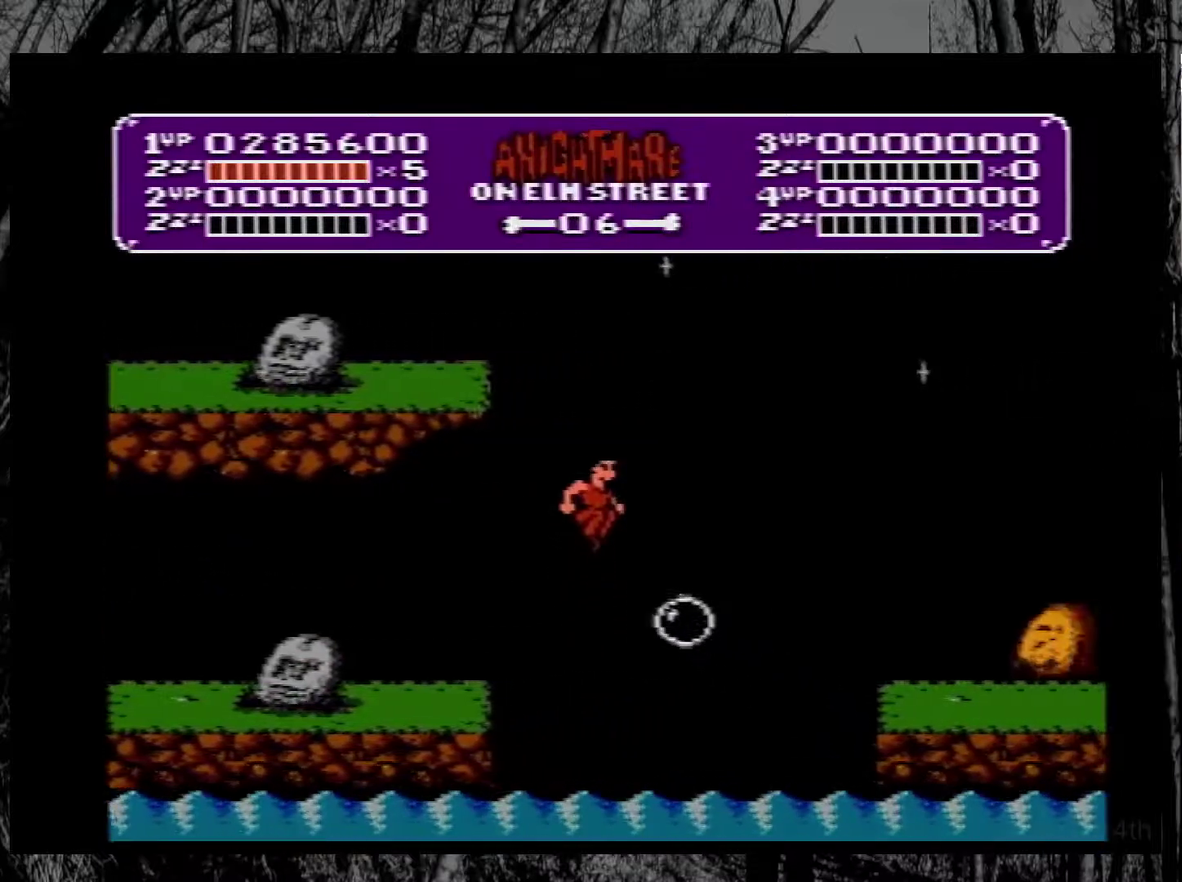
{"buttons": ["A", "DPAD_RIGHT"], "events": [[100, "A", "up"], [267, "A", "down"]]}
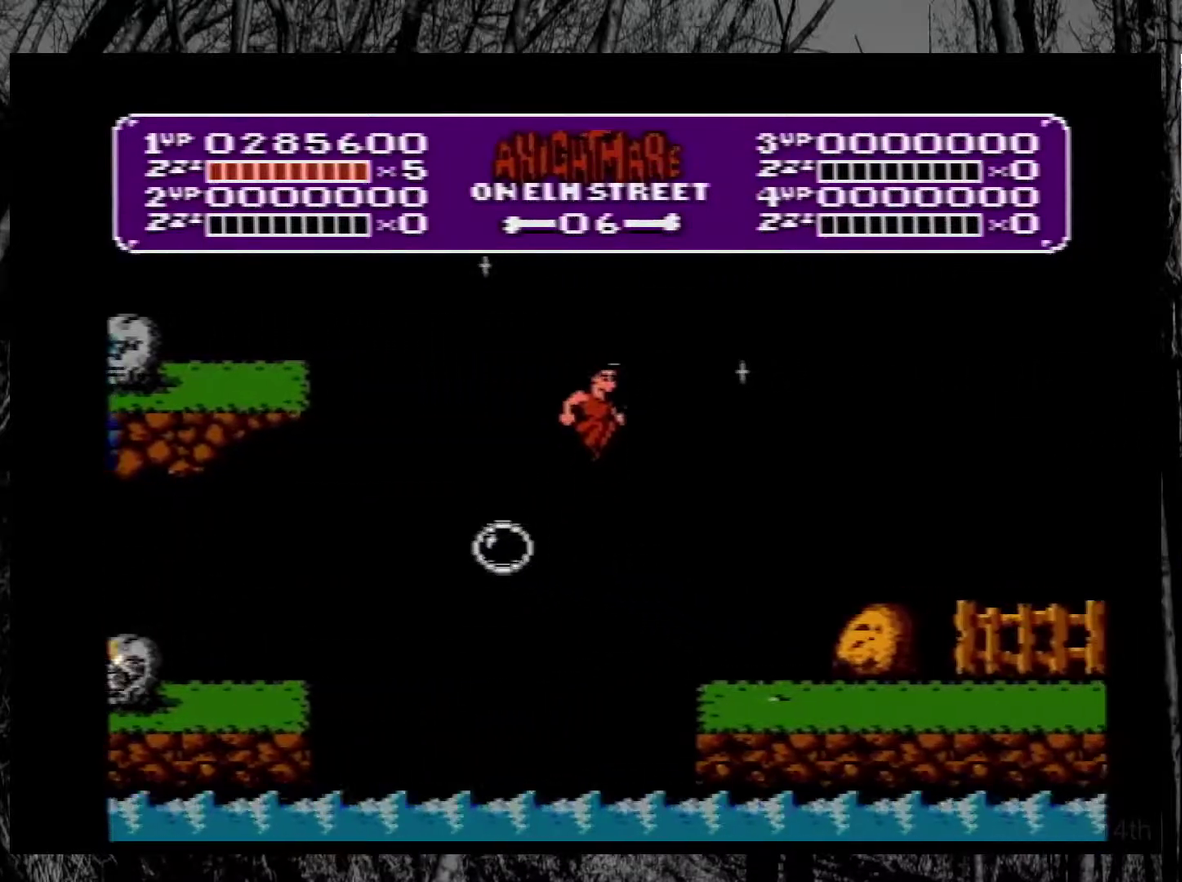
{"buttons": ["DPAD_RIGHT"], "events": [[200, "A", "up"]]}
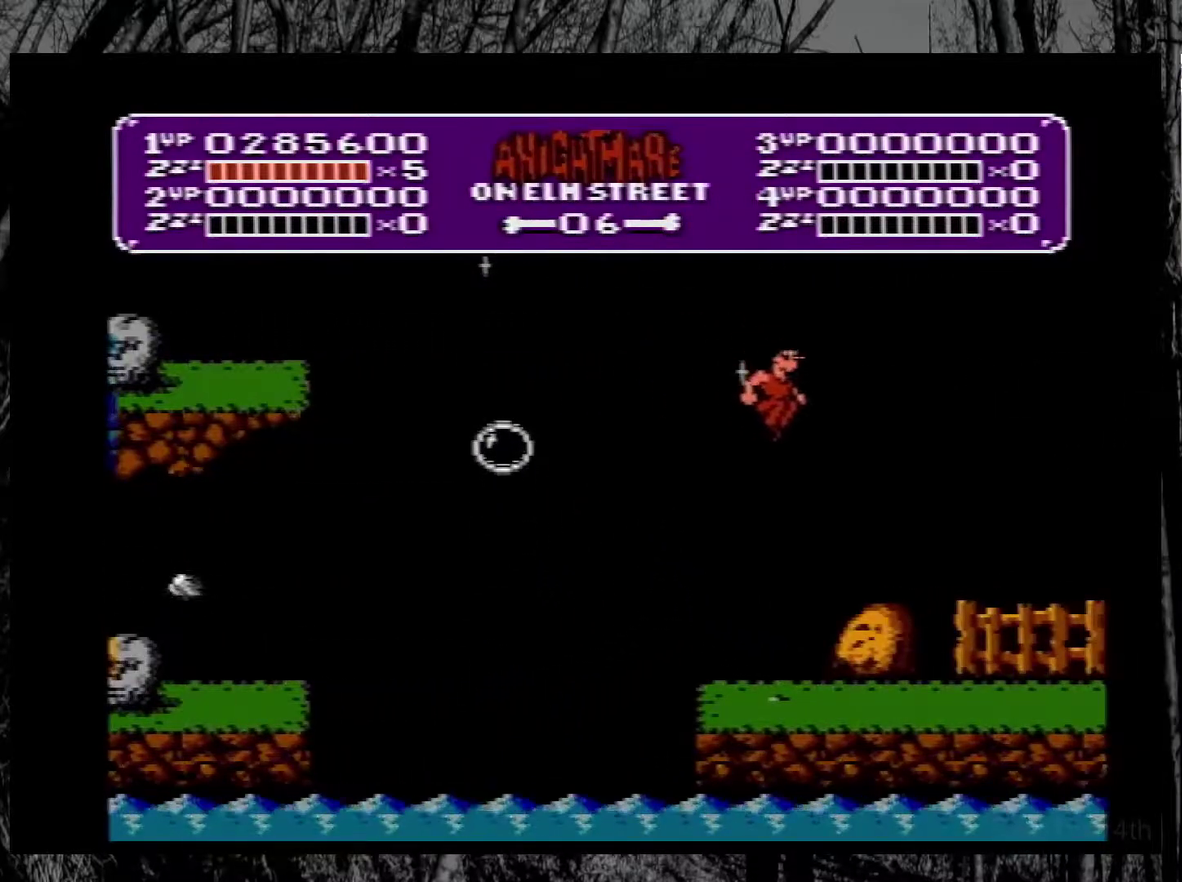
{"buttons": ["DPAD_RIGHT"], "events": []}
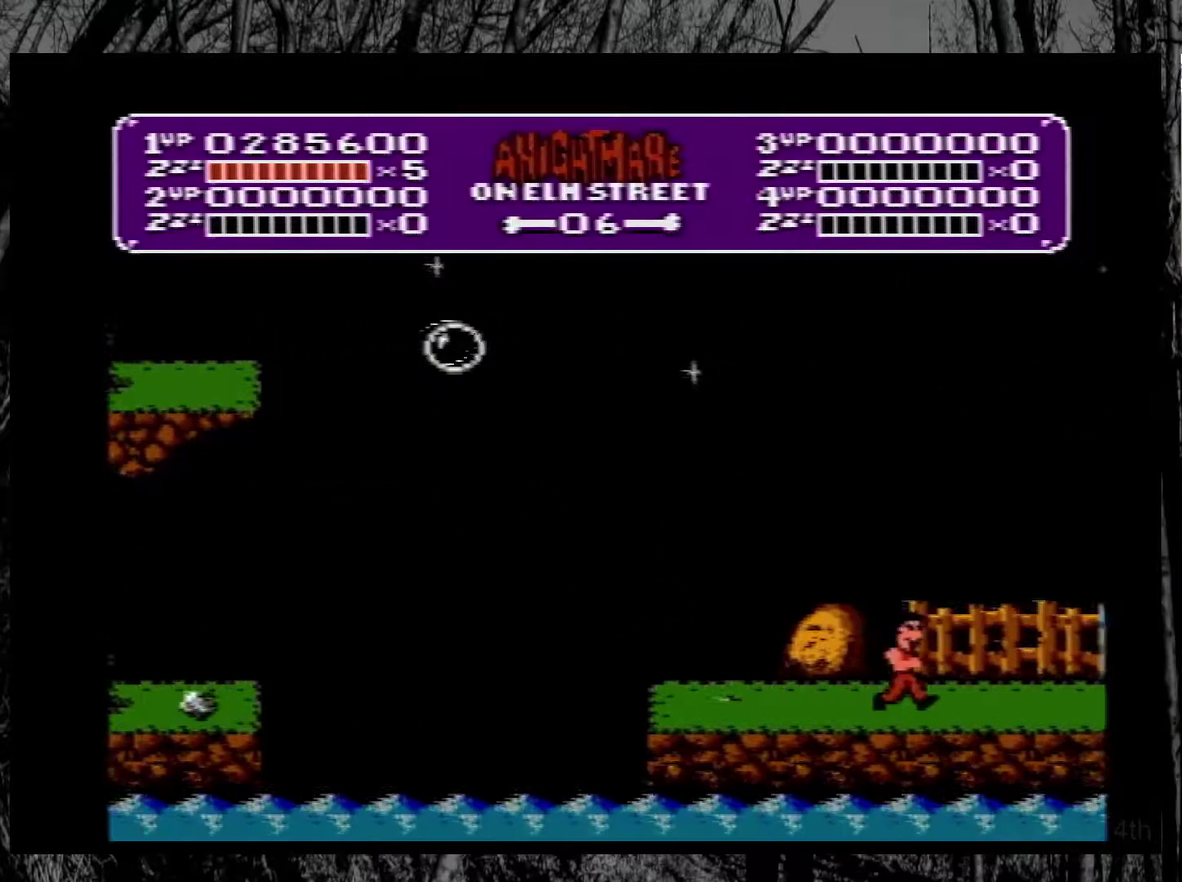
{"buttons": [], "events": [[117, "DPAD_RIGHT", "up"]]}
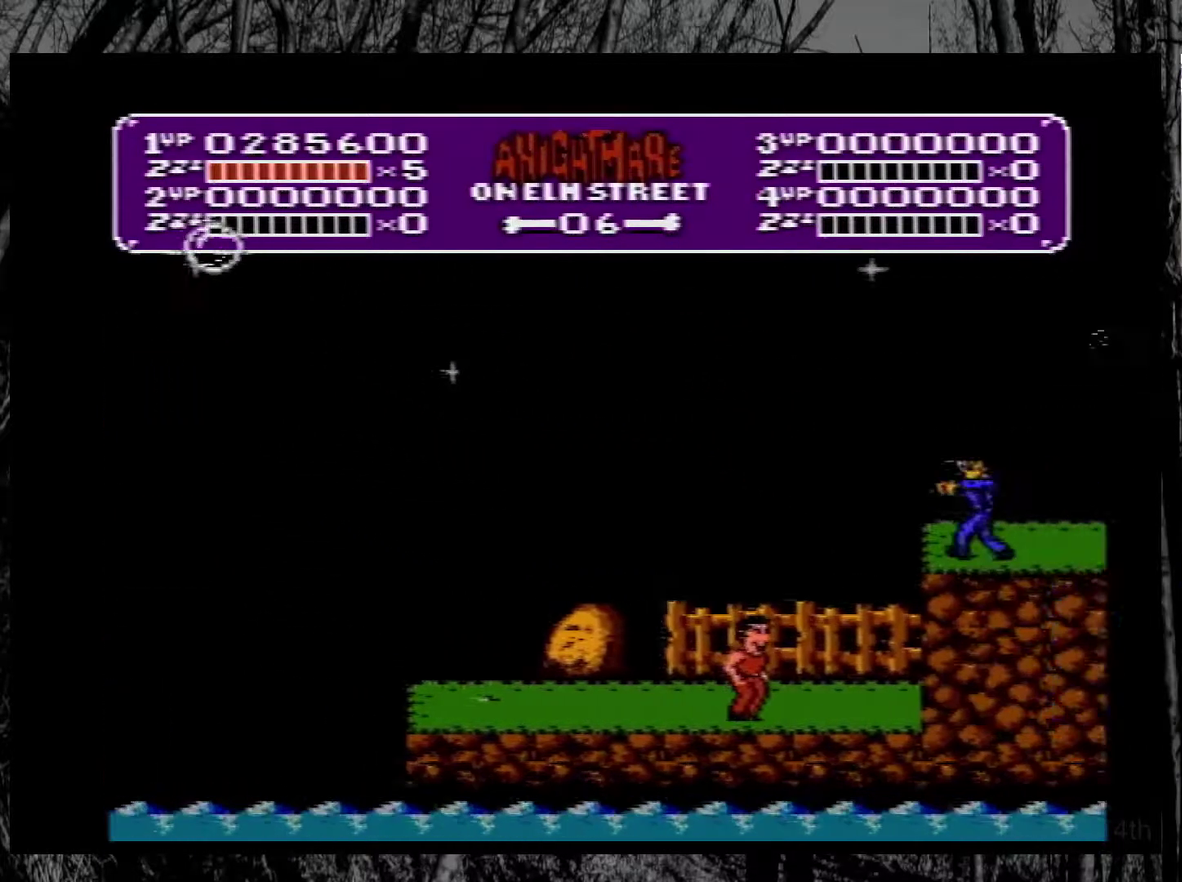
{"buttons": ["A", "B", "DPAD_RIGHT"], "events": [[233, "A", "down"], [333, "B", "down"], [483, "DPAD_RIGHT", "down"]]}
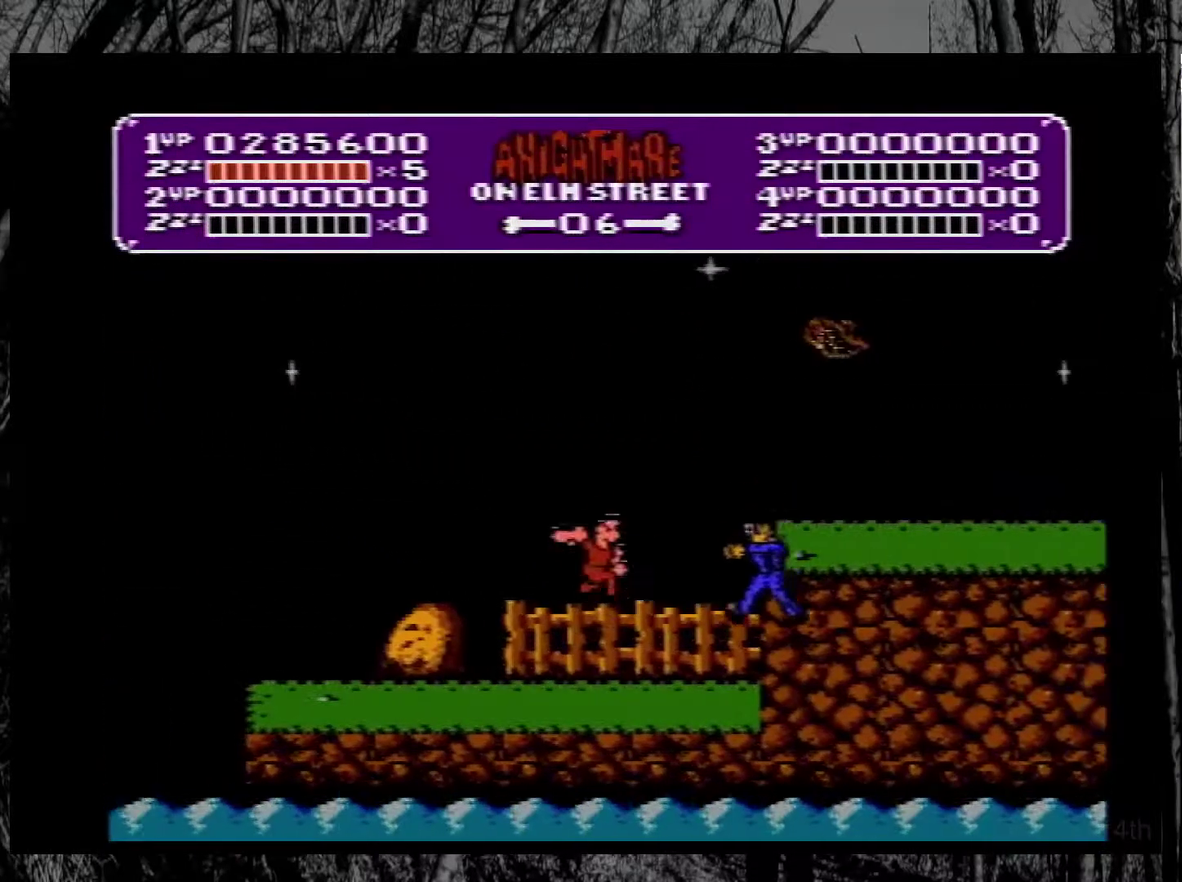
{"buttons": ["DPAD_LEFT"], "events": [[150, "DPAD_RIGHT", "up"], [183, "B", "up"], [200, "A", "up"], [200, "DPAD_LEFT", "down"]]}
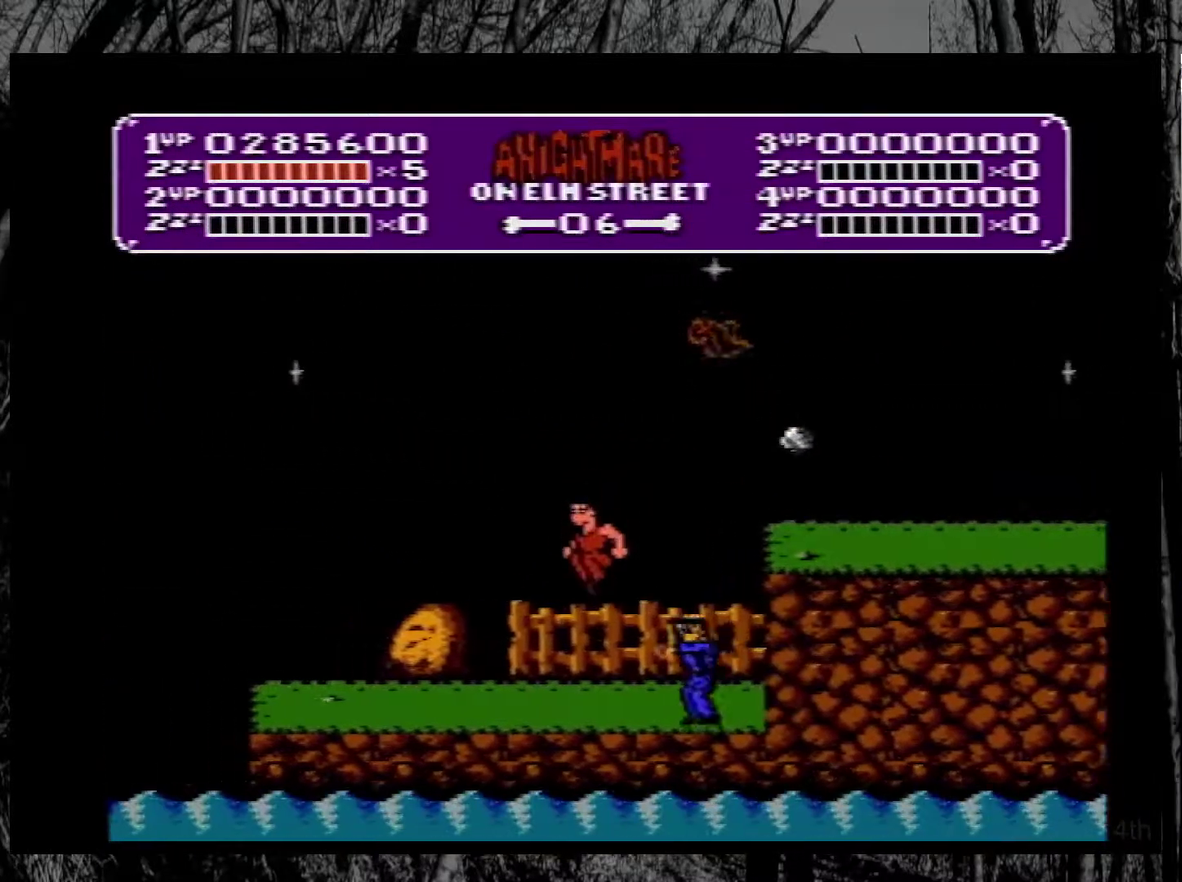
{"buttons": ["DPAD_RIGHT"], "events": [[250, "A", "down"], [250, "DPAD_LEFT", "up"], [283, "DPAD_RIGHT", "down"], [500, "A", "up"]]}
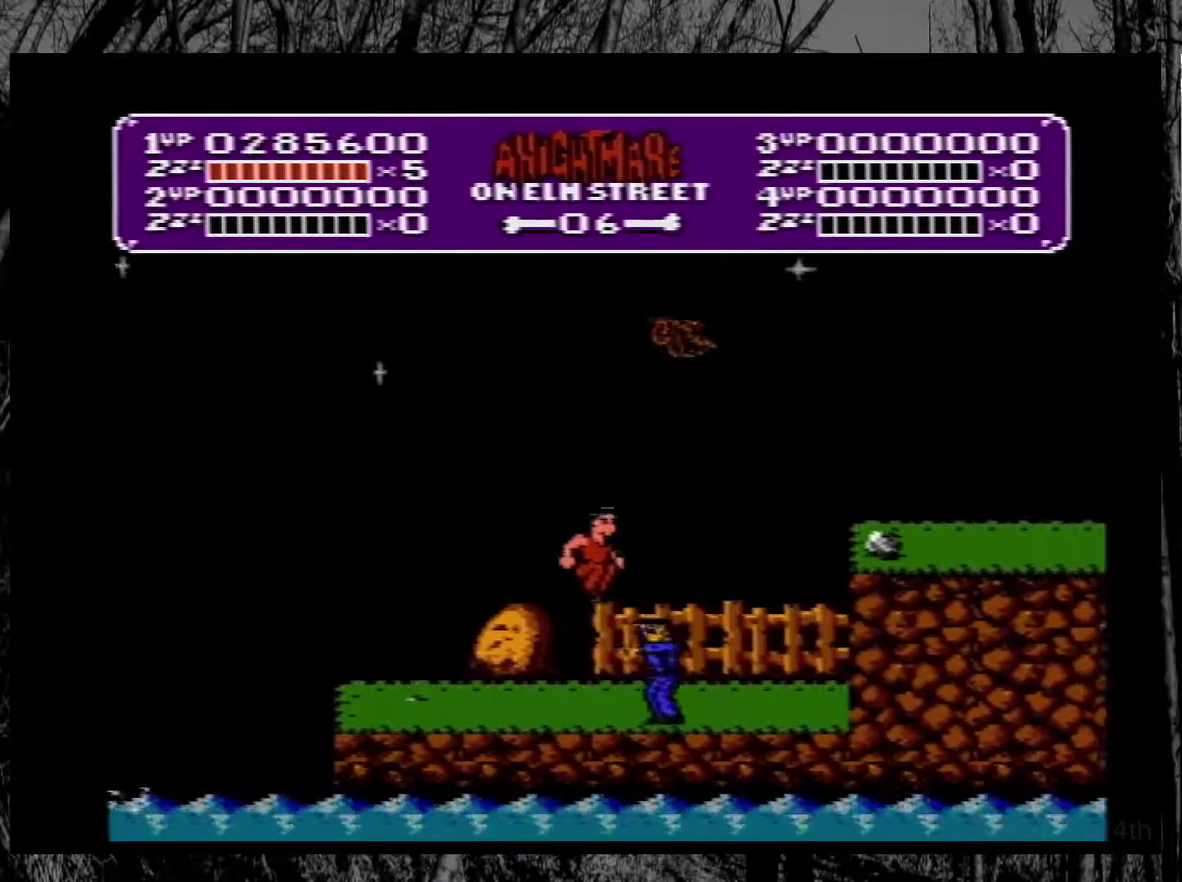
{"buttons": ["DPAD_DOWN"], "events": [[333, "DPAD_RIGHT", "up"], [417, "DPAD_LEFT", "down"], [500, "DPAD_DOWN", "down"], [500, "DPAD_LEFT", "up"]]}
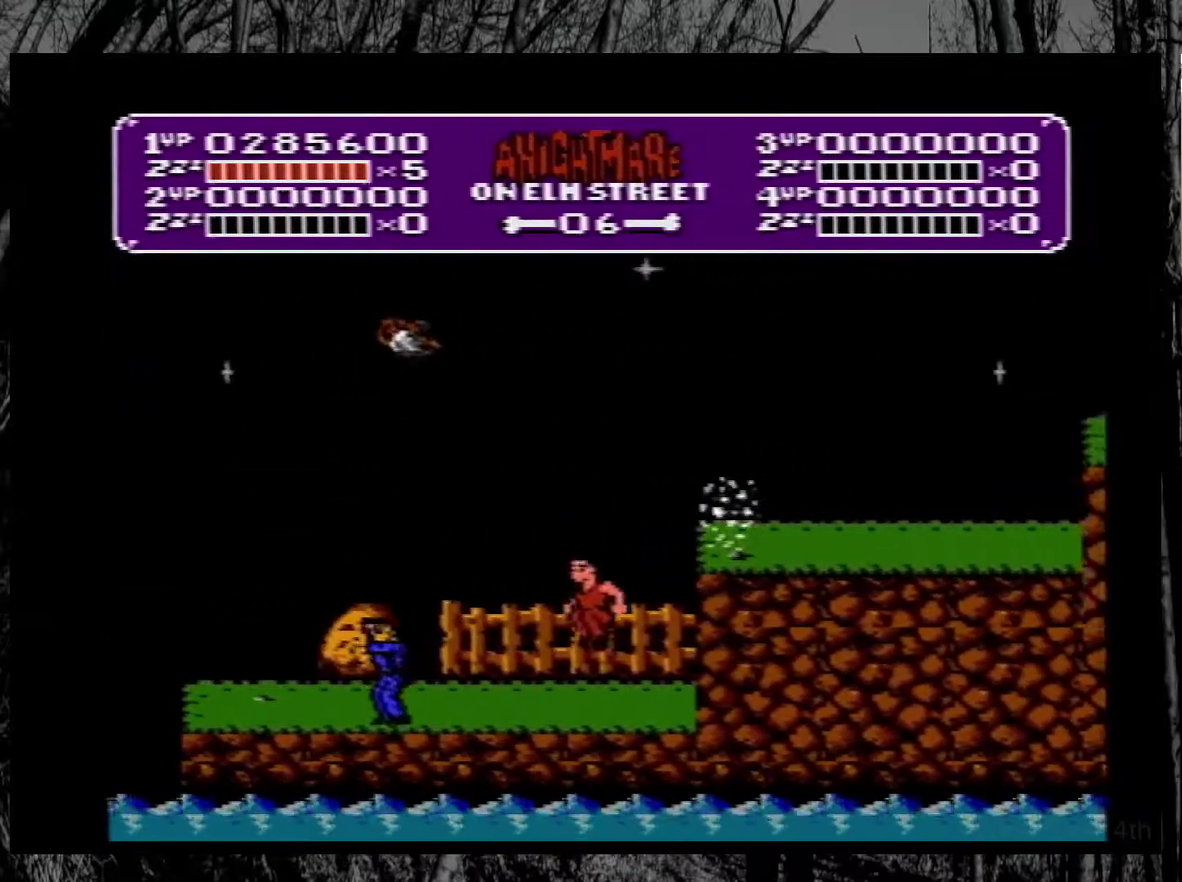
{"buttons": ["A", "DPAD_RIGHT"], "events": [[17, "DPAD_DOWN", "up"], [17, "DPAD_RIGHT", "down"], [133, "A", "down"]]}
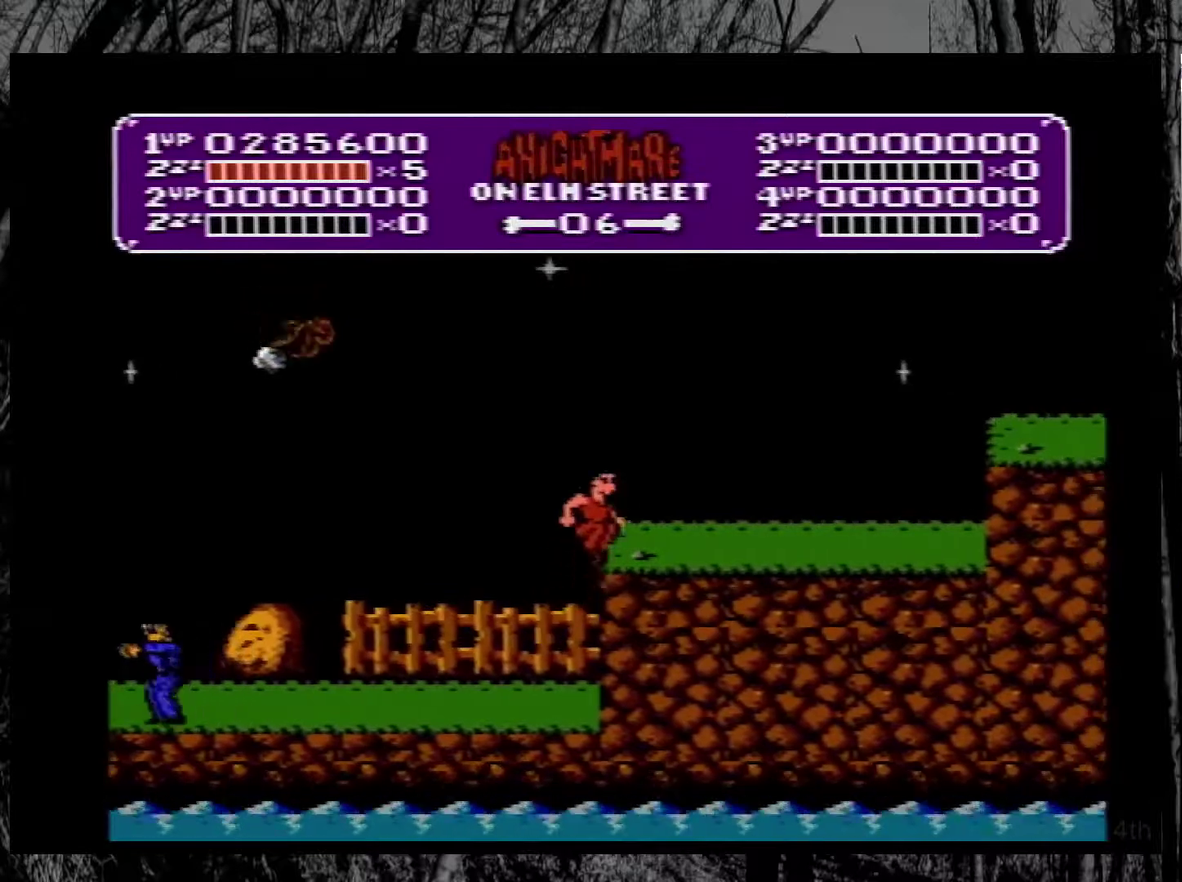
{"buttons": ["DPAD_RIGHT"], "events": [[150, "A", "up"]]}
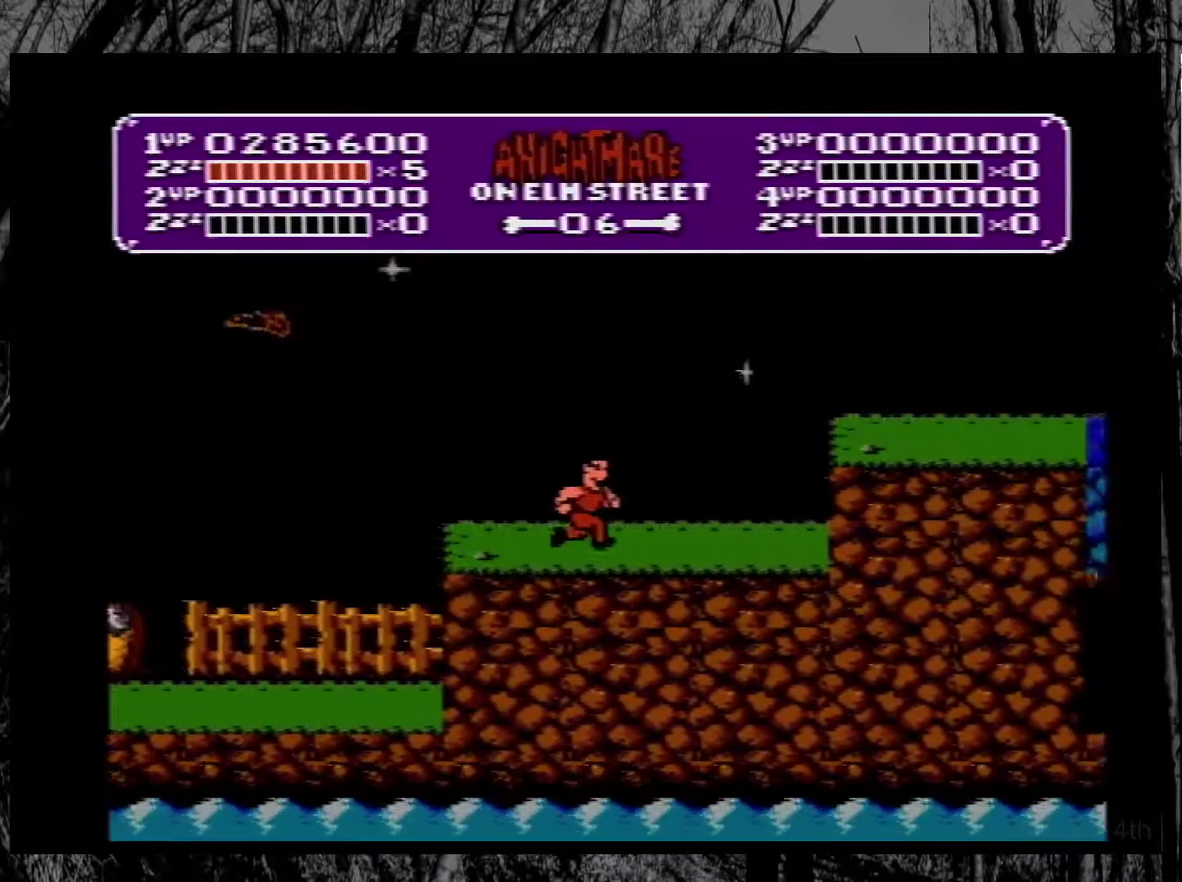
{"buttons": ["DPAD_RIGHT"], "events": [[150, "A", "down"], [400, "A", "up"]]}
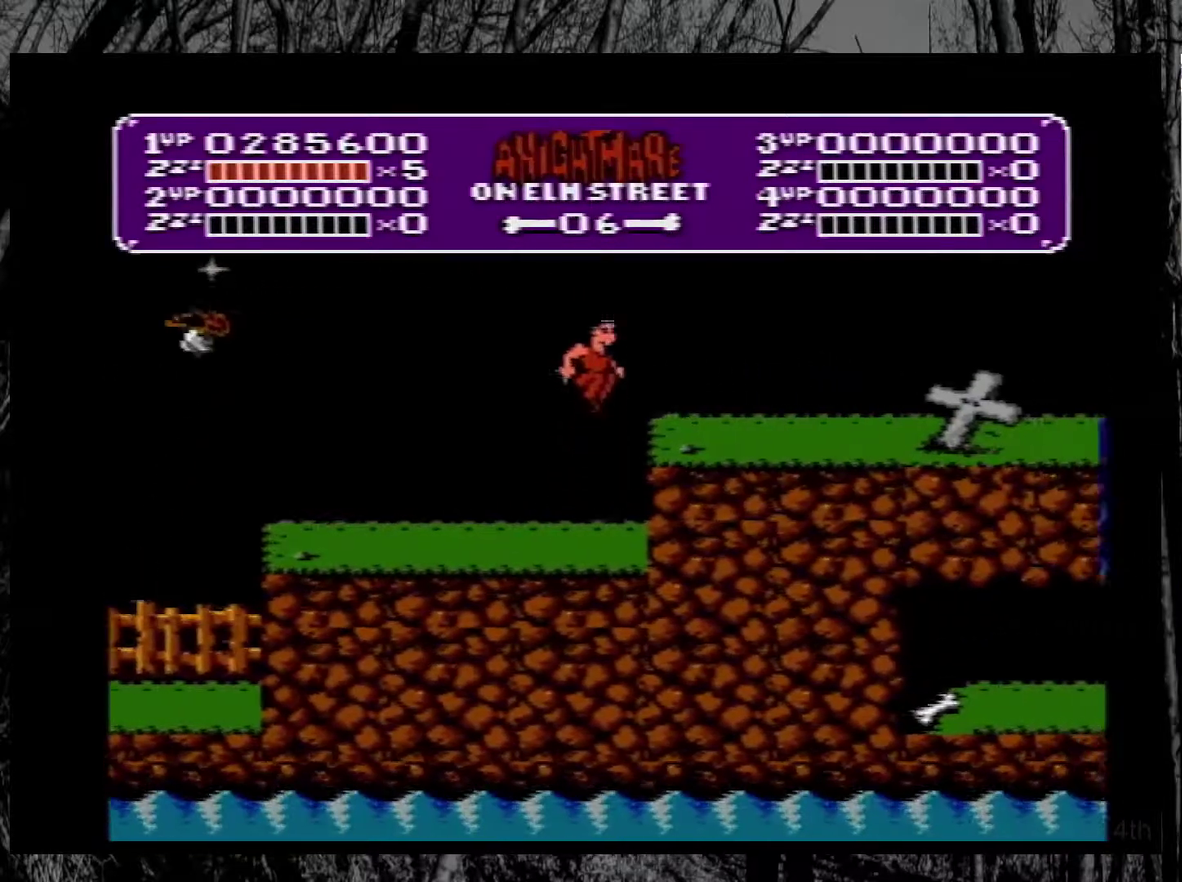
{"buttons": ["DPAD_RIGHT"], "events": []}
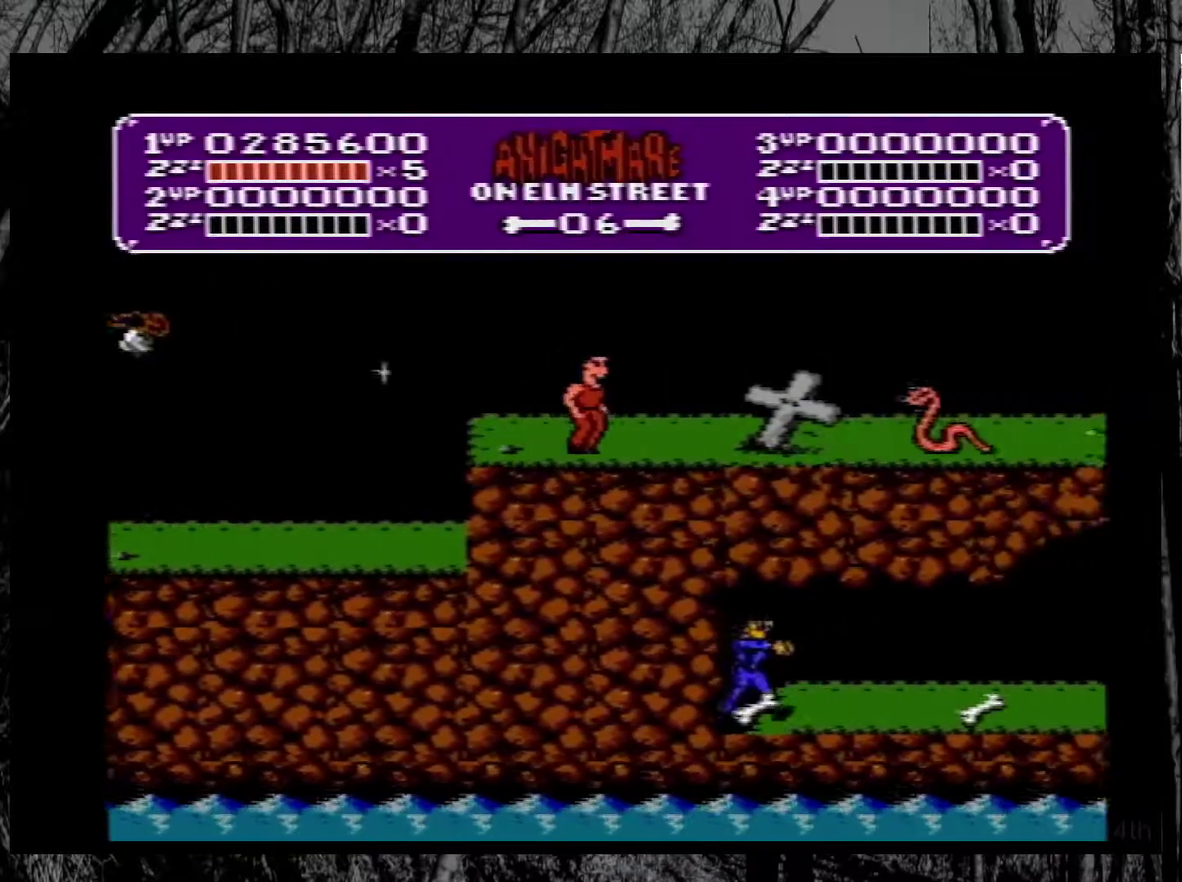
{"buttons": ["DPAD_RIGHT"], "events": [[183, "A", "down"], [400, "A", "up"]]}
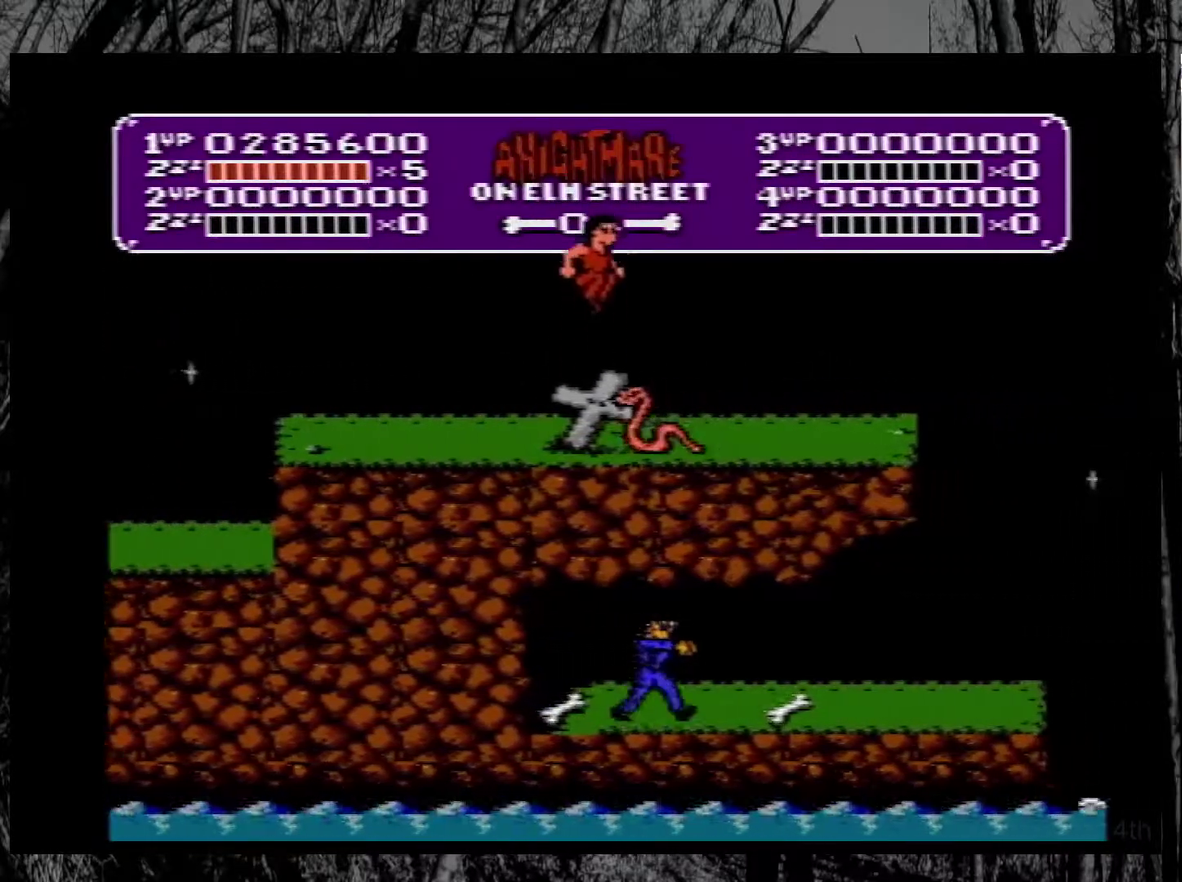
{"buttons": ["DPAD_RIGHT"], "events": []}
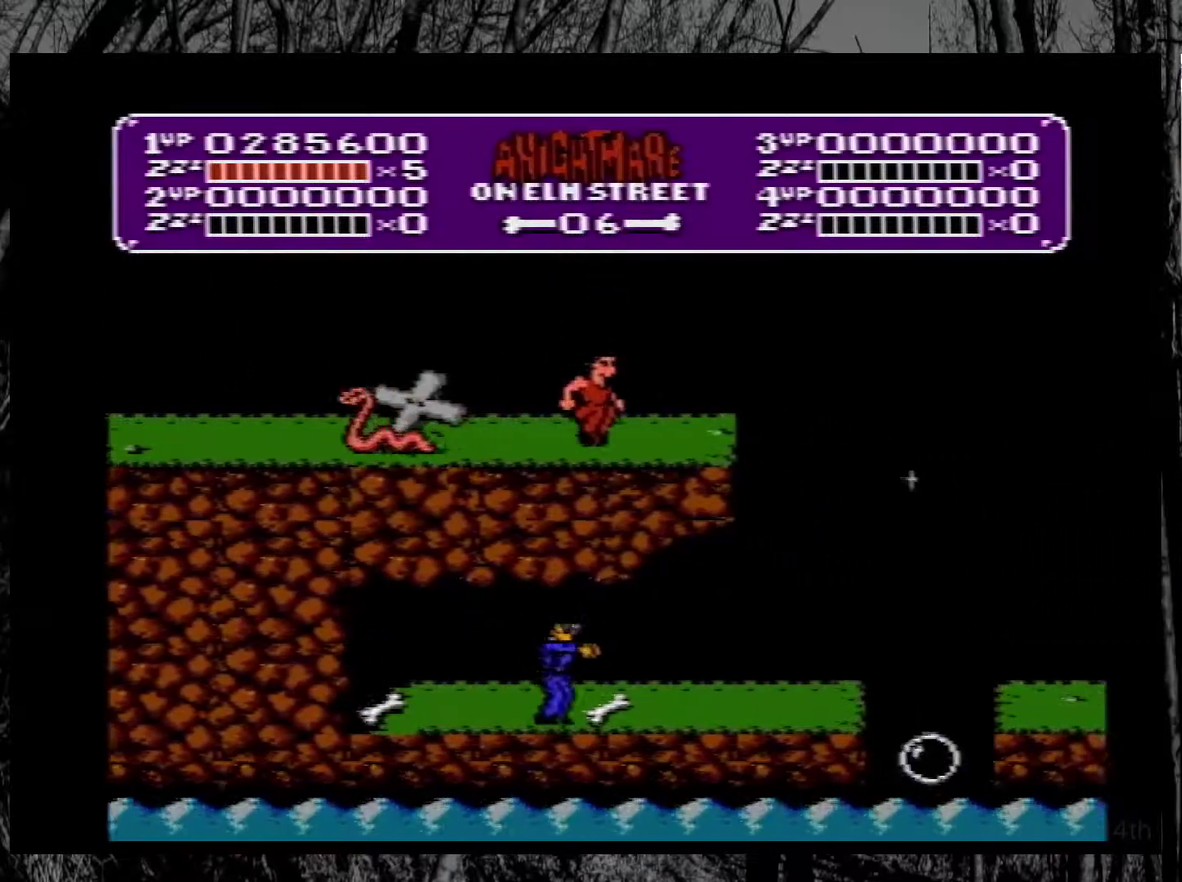
{"buttons": [], "events": [[117, "DPAD_RIGHT", "up"]]}
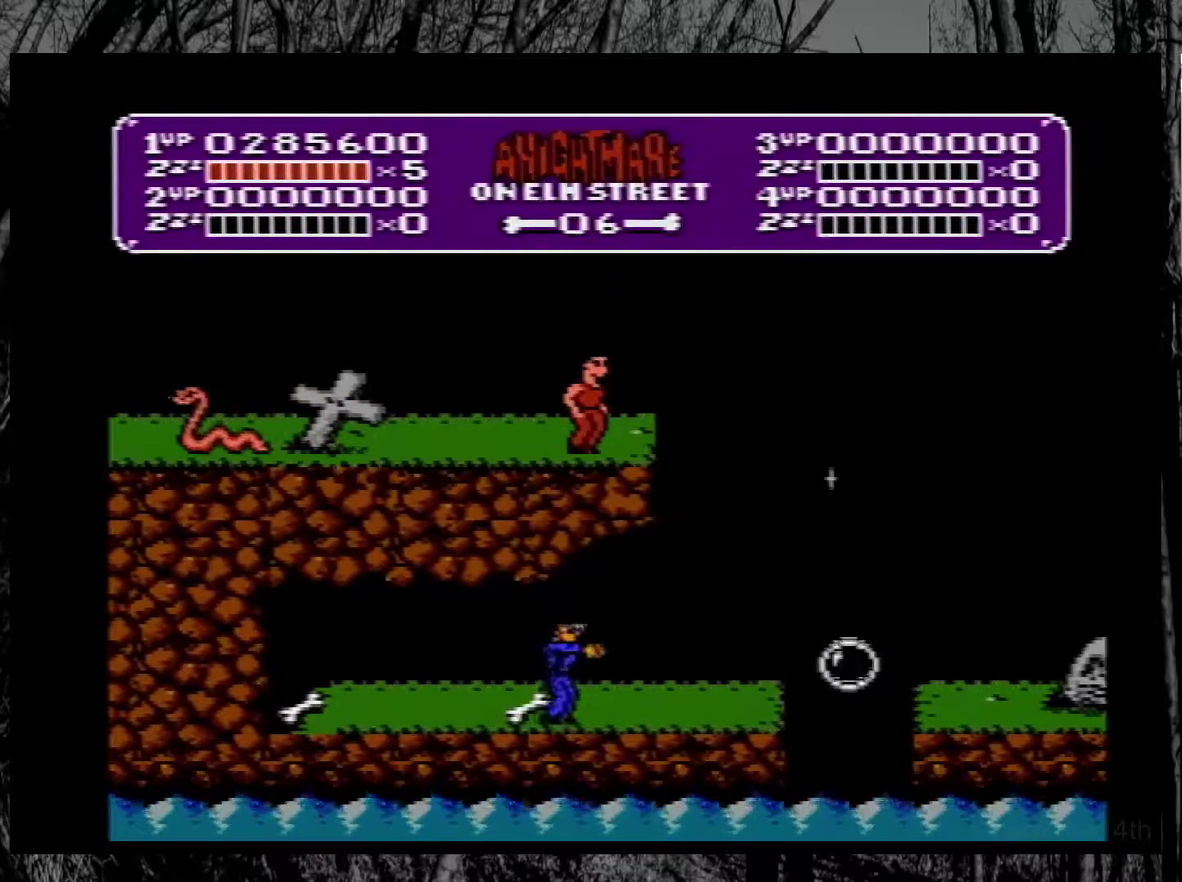
{"buttons": ["DPAD_RIGHT"], "events": [[400, "DPAD_RIGHT", "down"]]}
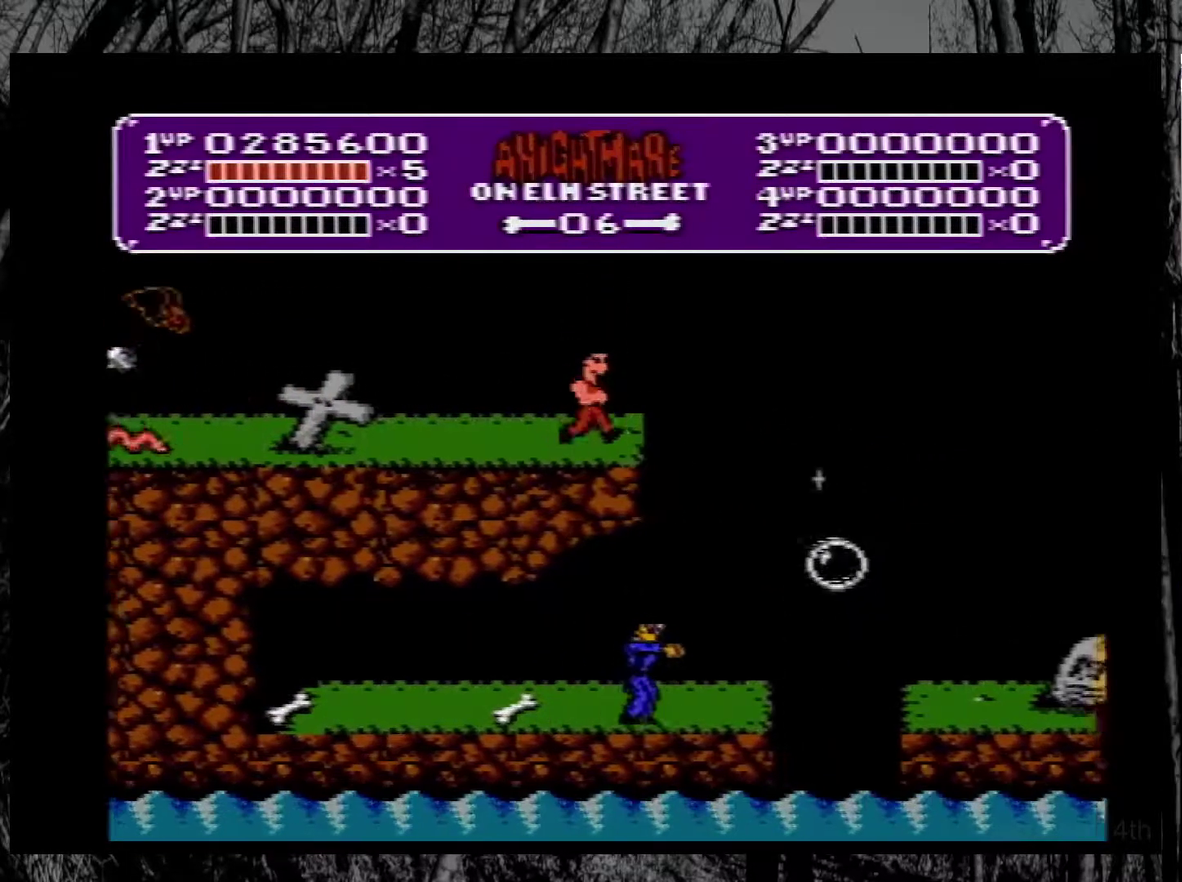
{"buttons": ["DPAD_LEFT"], "events": [[183, "DPAD_RIGHT", "up"], [233, "DPAD_LEFT", "down"]]}
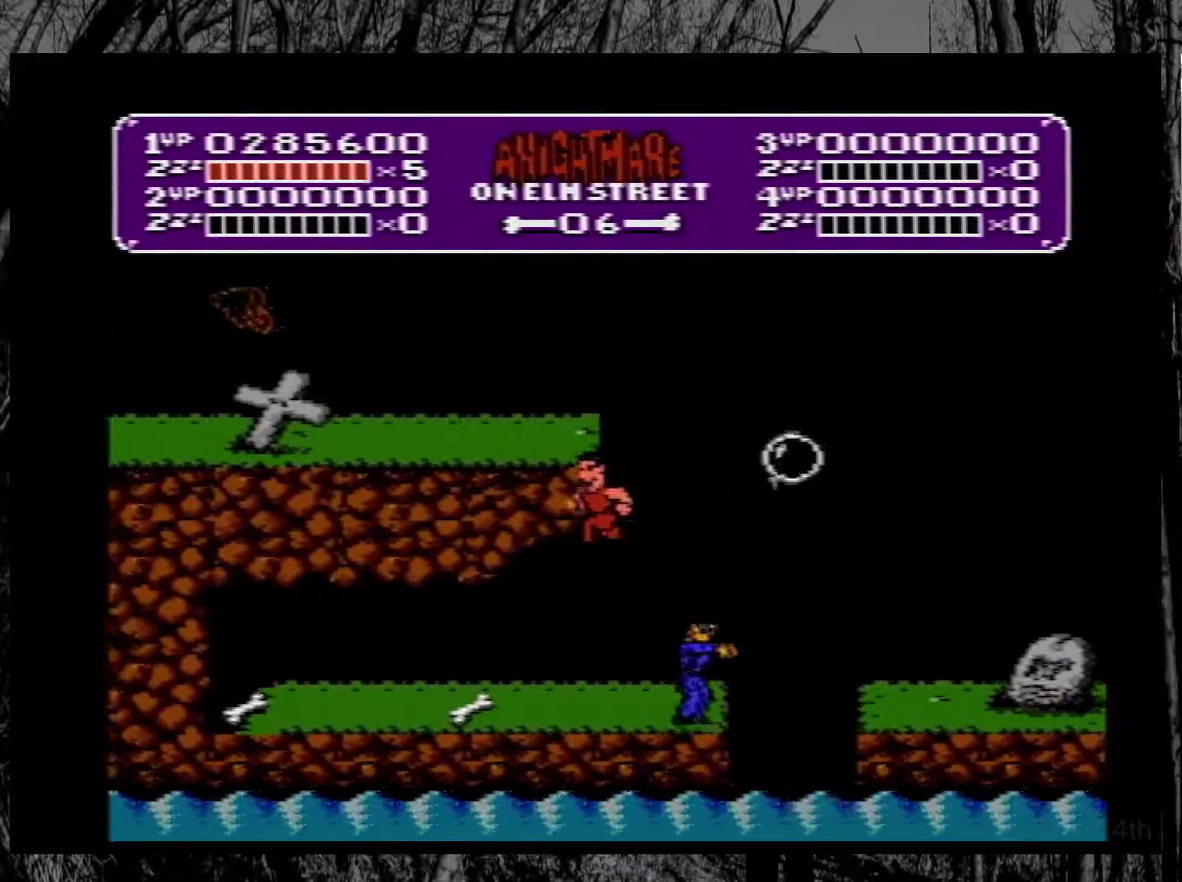
{"buttons": ["DPAD_LEFT"], "events": []}
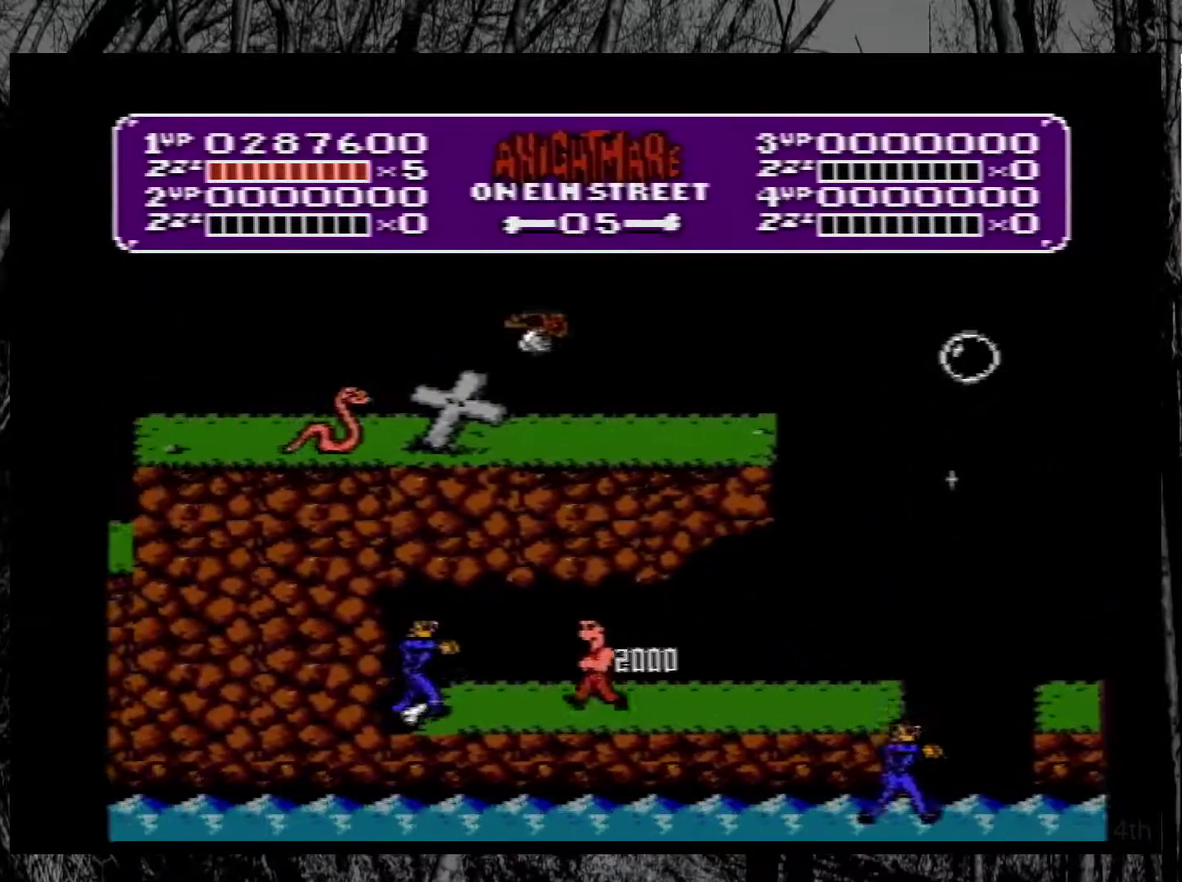
{"buttons": [], "events": [[233, "DPAD_LEFT", "up"], [250, "B", "down"], [417, "B", "up"]]}
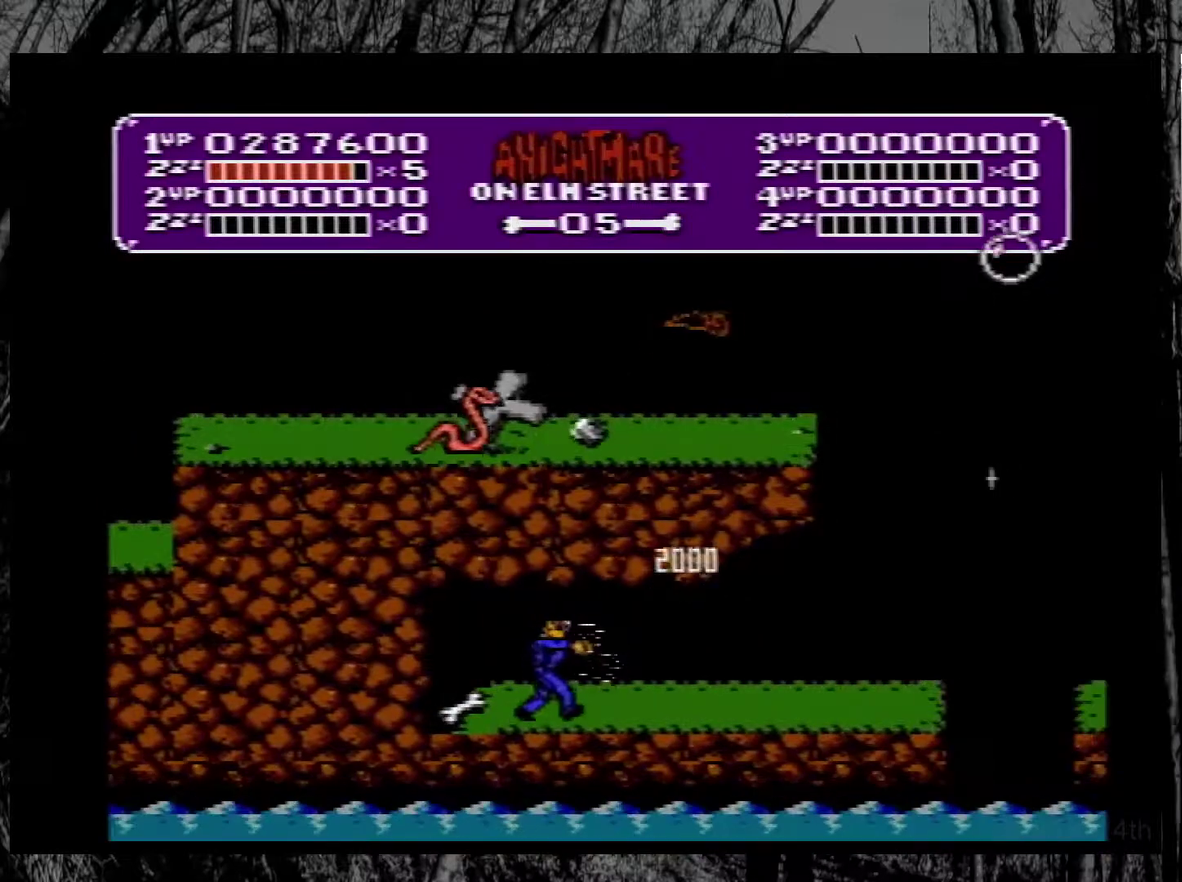
{"buttons": ["DPAD_RIGHT"], "events": [[67, "DPAD_LEFT", "down"], [433, "DPAD_LEFT", "up"], [483, "DPAD_RIGHT", "down"]]}
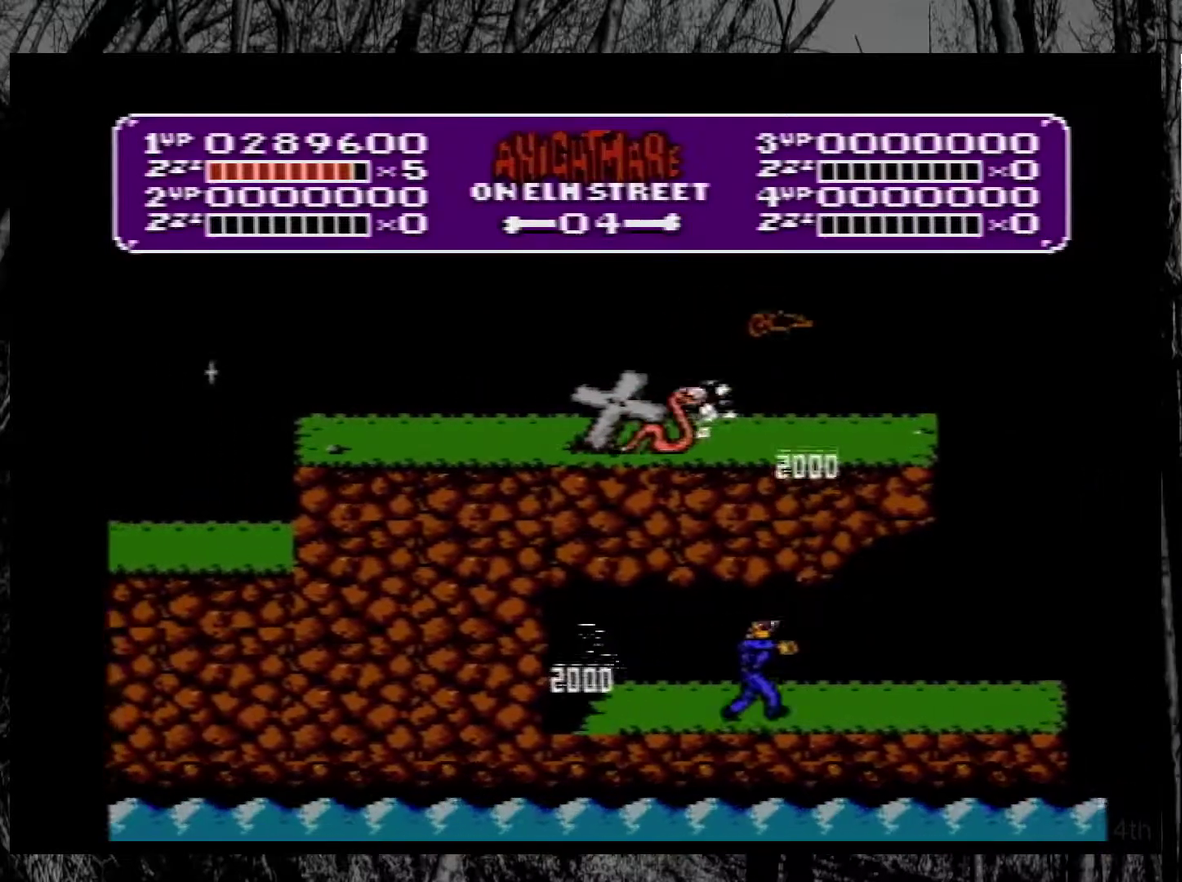
{"buttons": ["DPAD_RIGHT"], "events": []}
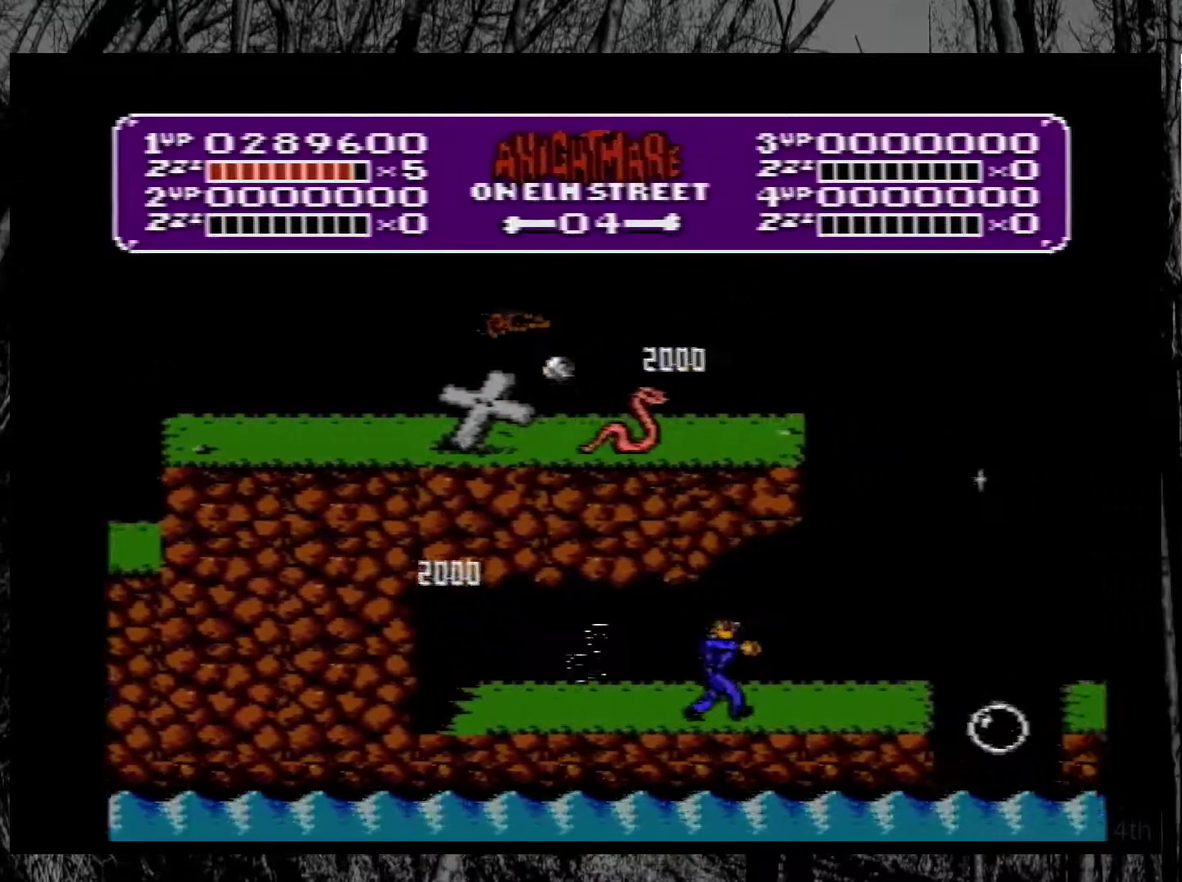
{"buttons": ["B", "DPAD_RIGHT"], "events": [[350, "B", "down"]]}
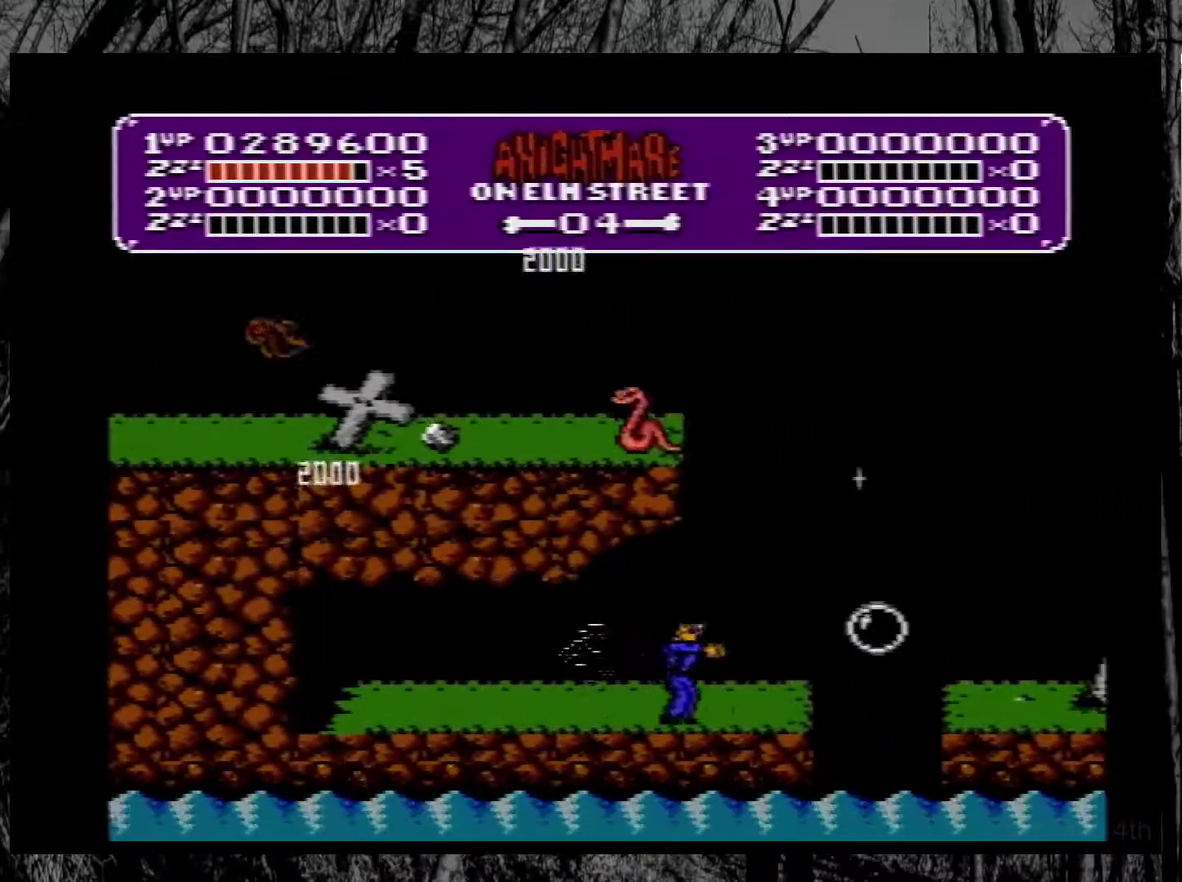
{"buttons": ["B"], "events": [[33, "B", "up"], [317, "DPAD_RIGHT", "up"], [450, "B", "down"]]}